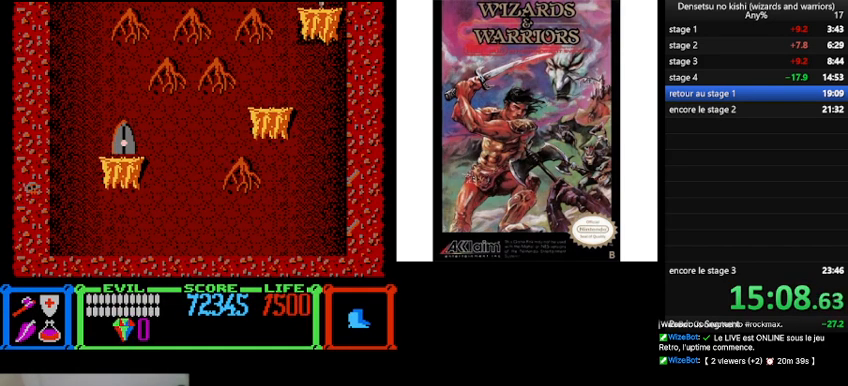
Gameplay with a controller (Nintendo layout); each line is a JSON object with the inputs held at the frame after it. "events" lists button and stick changes between this image and that frame as [ms after this image, input, new state], when the widget could be followed in between. Not read: L3 R3.
{"buttons": ["DPAD_RIGHT"], "events": [[367, "DPAD_RIGHT", "down"]]}
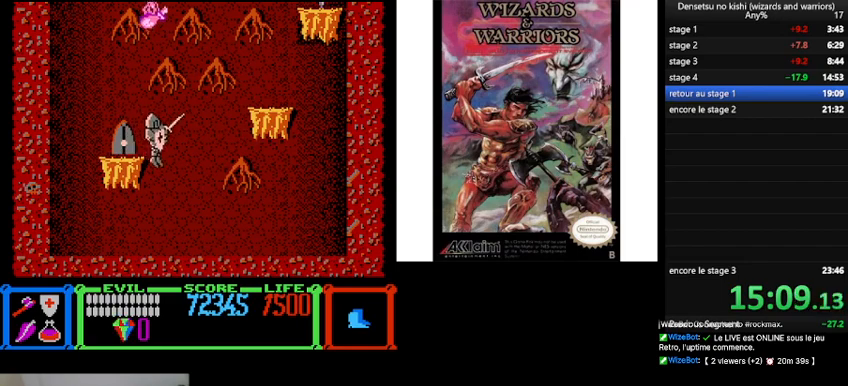
{"buttons": ["DPAD_LEFT"], "events": [[33, "B", "down"], [333, "B", "up"], [367, "DPAD_RIGHT", "up"], [500, "DPAD_LEFT", "down"]]}
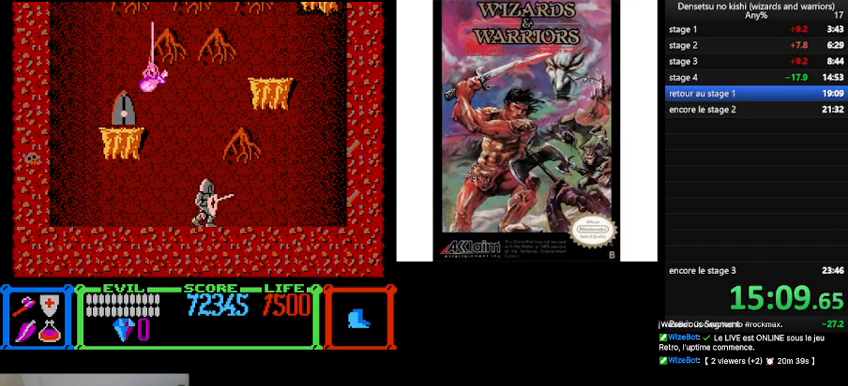
{"buttons": ["B", "DPAD_LEFT"], "events": [[200, "B", "down"]]}
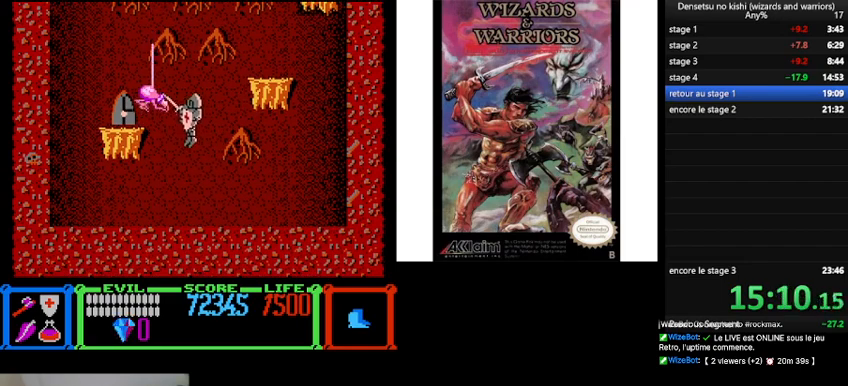
{"buttons": [], "events": [[367, "DPAD_LEFT", "up"], [400, "B", "up"]]}
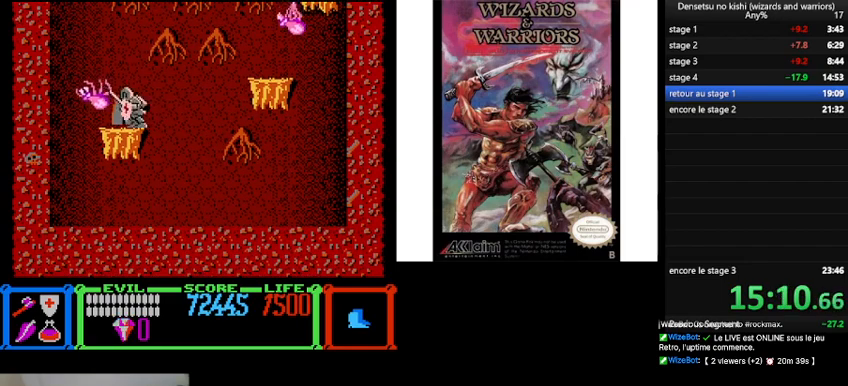
{"buttons": ["B", "DPAD_RIGHT"], "events": [[133, "DPAD_RIGHT", "down"], [400, "B", "down"]]}
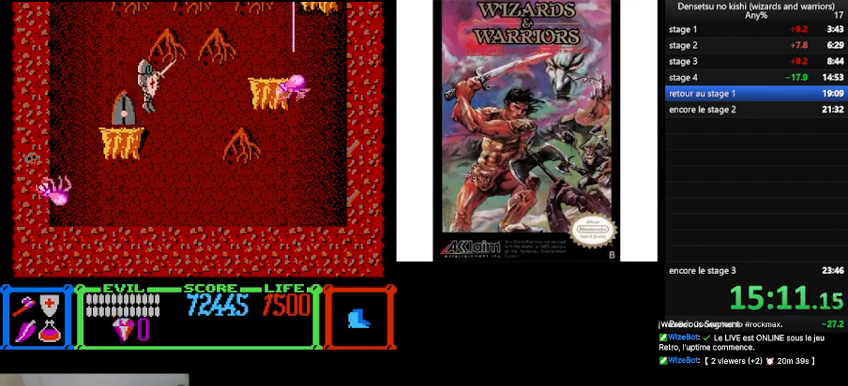
{"buttons": ["B", "DPAD_RIGHT"], "events": []}
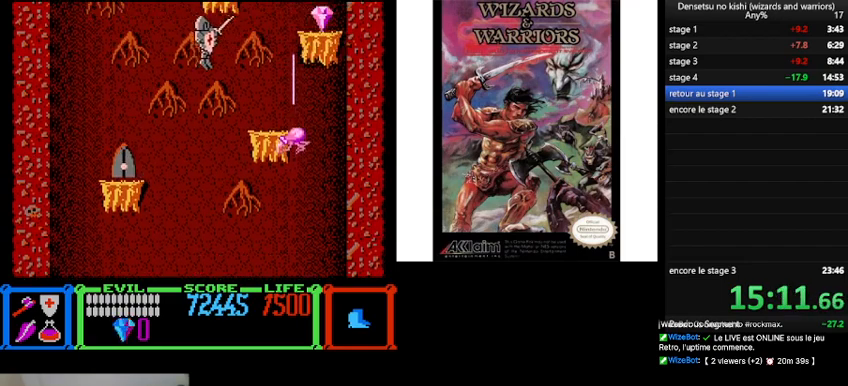
{"buttons": [], "events": [[267, "B", "up"], [467, "DPAD_RIGHT", "up"]]}
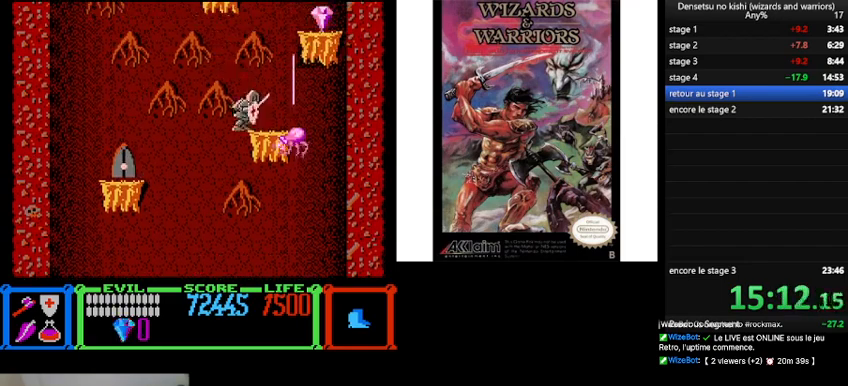
{"buttons": ["B", "DPAD_RIGHT"], "events": [[167, "B", "down"], [200, "DPAD_RIGHT", "down"]]}
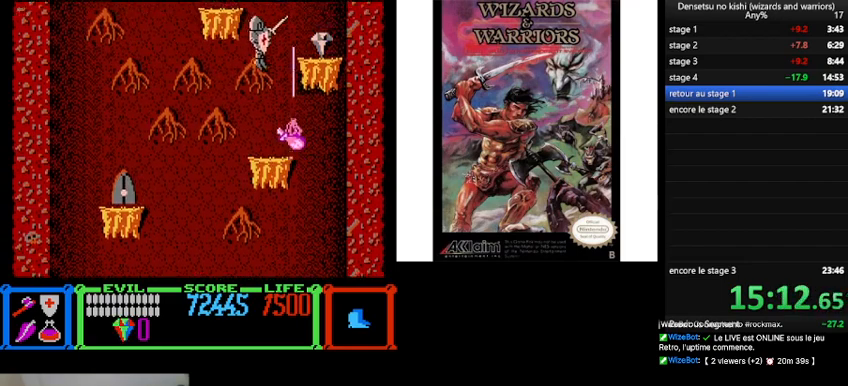
{"buttons": [], "events": [[400, "B", "up"], [467, "DPAD_RIGHT", "up"]]}
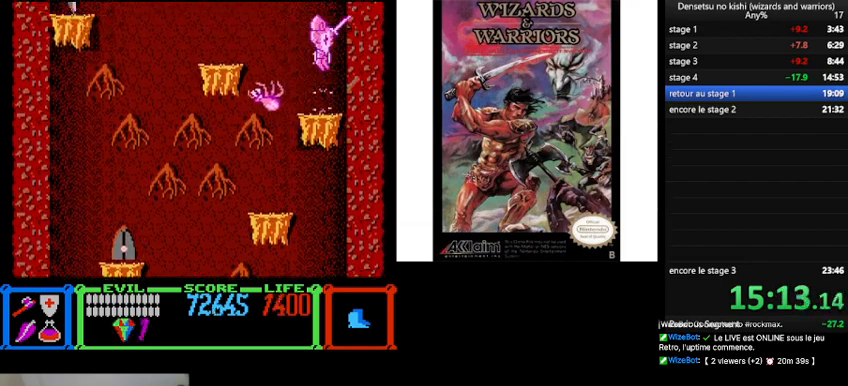
{"buttons": ["DPAD_LEFT"], "events": [[33, "DPAD_LEFT", "down"], [267, "DPAD_LEFT", "up"], [433, "DPAD_LEFT", "down"]]}
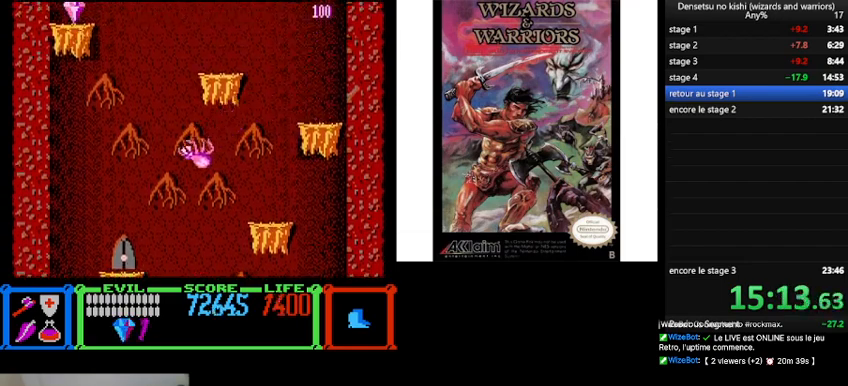
{"buttons": ["B", "DPAD_LEFT"], "events": [[133, "B", "down"]]}
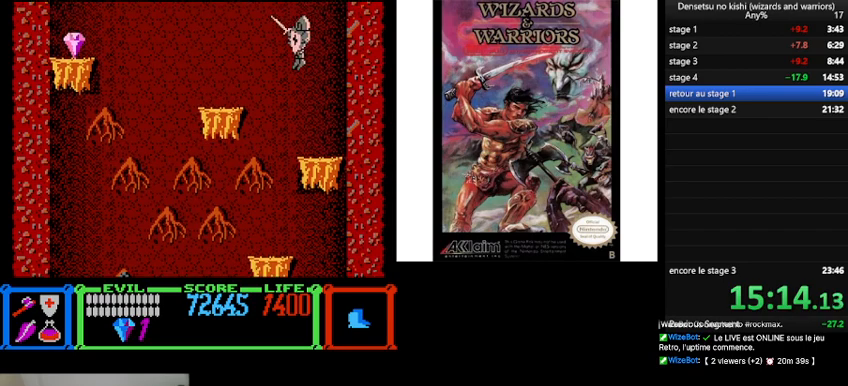
{"buttons": [], "events": [[100, "B", "up"], [300, "DPAD_LEFT", "up"]]}
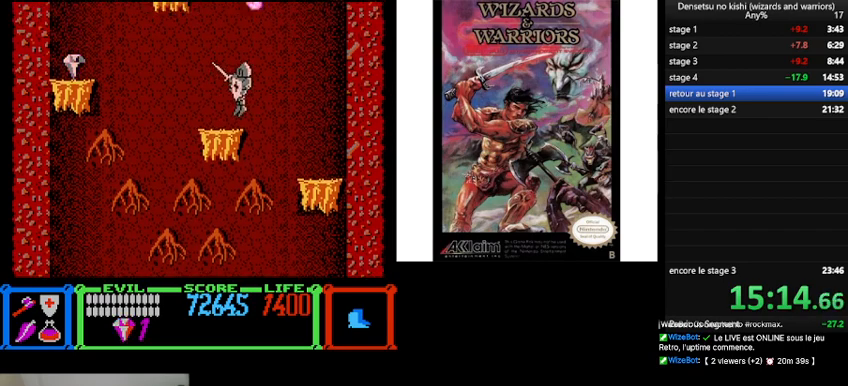
{"buttons": ["B", "DPAD_LEFT"], "events": [[100, "DPAD_LEFT", "down"], [367, "B", "down"]]}
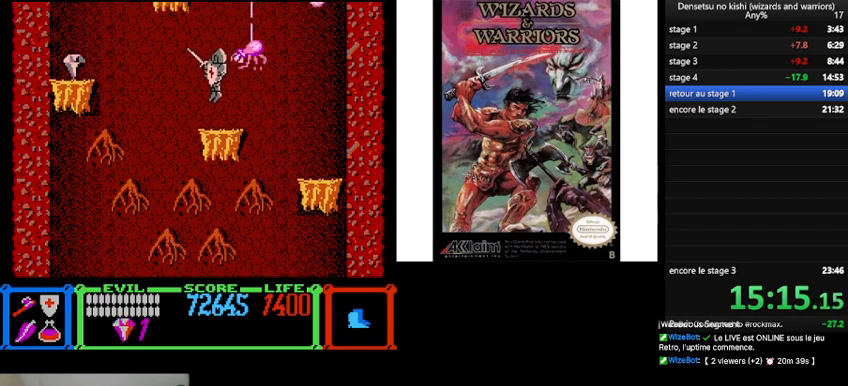
{"buttons": ["B", "DPAD_LEFT"], "events": []}
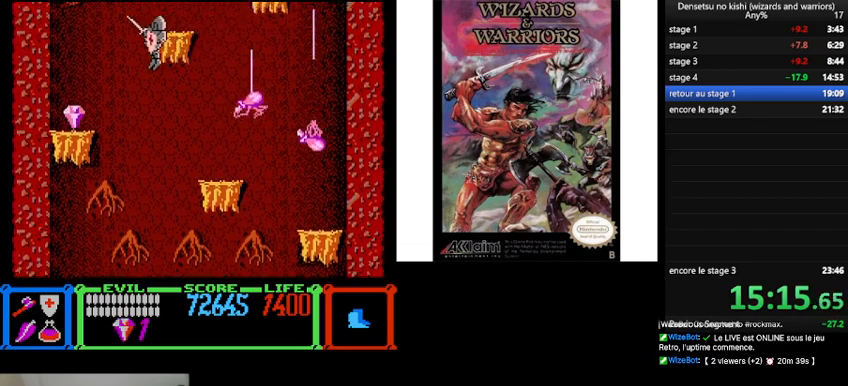
{"buttons": ["DPAD_UP", "DPAD_LEFT"], "events": [[133, "DPAD_UP", "down"], [300, "B", "up"]]}
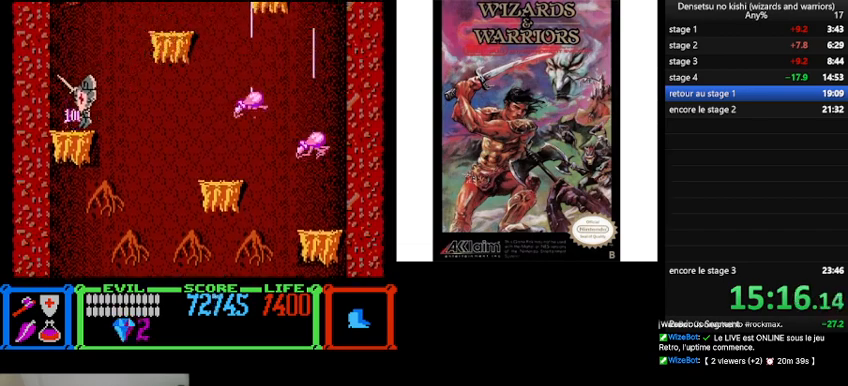
{"buttons": ["B", "DPAD_RIGHT"], "events": [[67, "DPAD_LEFT", "up"], [133, "DPAD_UP", "up"], [167, "DPAD_RIGHT", "down"], [467, "B", "down"]]}
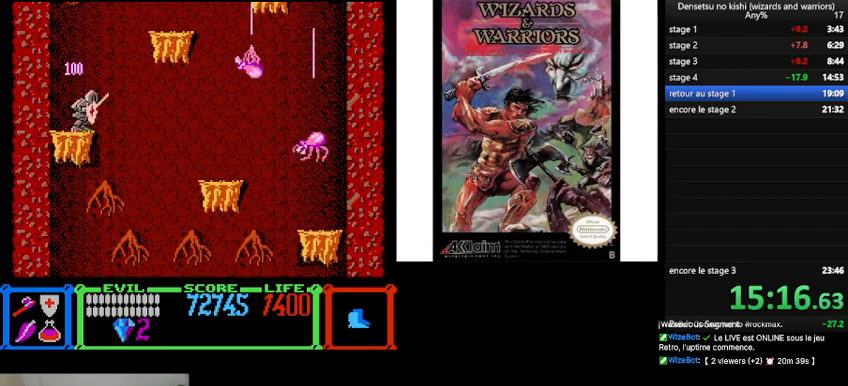
{"buttons": ["DPAD_RIGHT"], "events": [[500, "B", "up"]]}
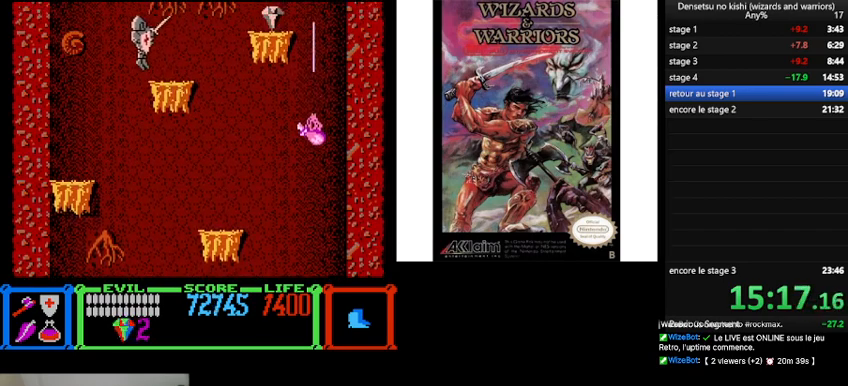
{"buttons": ["B", "DPAD_RIGHT"], "events": [[100, "DPAD_RIGHT", "up"], [233, "DPAD_RIGHT", "down"], [300, "B", "down"]]}
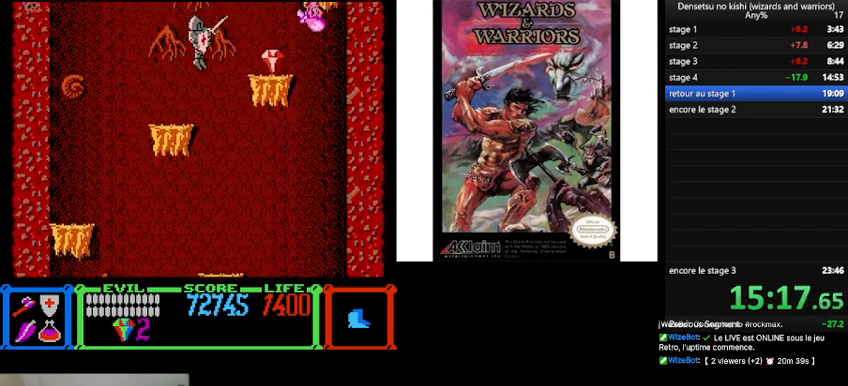
{"buttons": ["DPAD_LEFT"], "events": [[233, "B", "up"], [367, "DPAD_RIGHT", "up"], [500, "DPAD_LEFT", "down"]]}
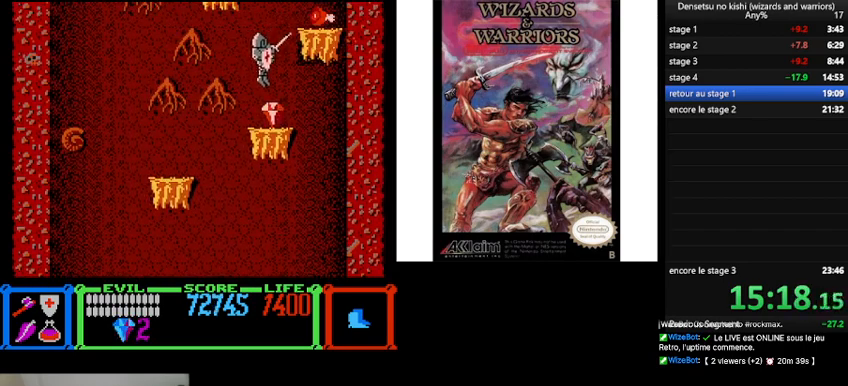
{"buttons": ["B", "DPAD_RIGHT"], "events": [[133, "DPAD_LEFT", "up"], [267, "B", "down"], [300, "DPAD_RIGHT", "down"]]}
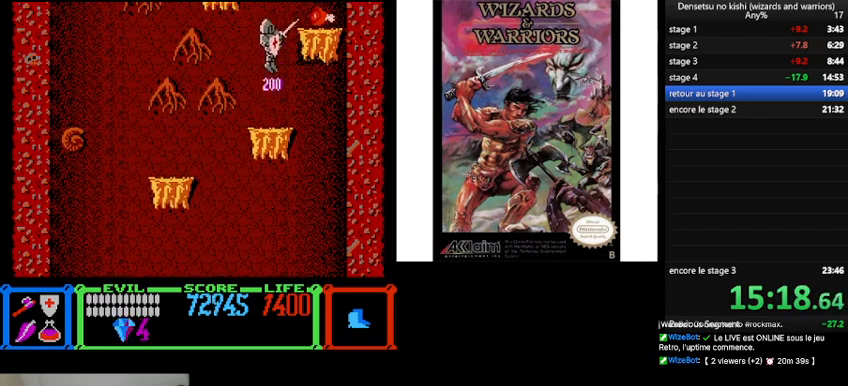
{"buttons": ["DPAD_LEFT"], "events": [[233, "B", "up"], [300, "DPAD_RIGHT", "up"], [467, "DPAD_LEFT", "down"]]}
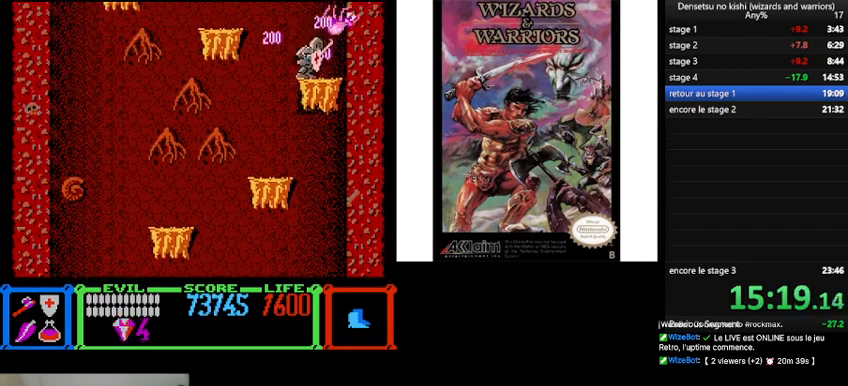
{"buttons": ["B", "DPAD_LEFT"], "events": [[100, "B", "down"]]}
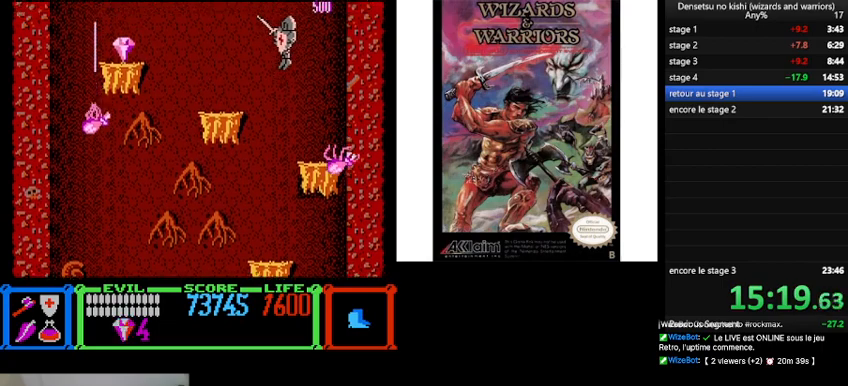
{"buttons": ["DPAD_LEFT"], "events": [[67, "B", "up"], [267, "DPAD_LEFT", "up"], [467, "DPAD_LEFT", "down"]]}
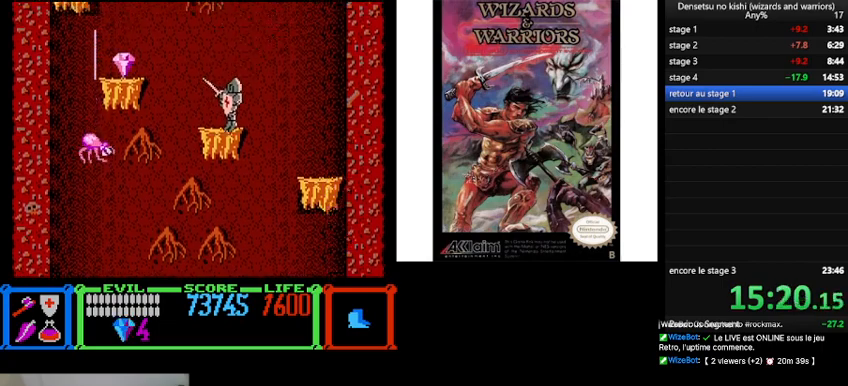
{"buttons": ["DPAD_LEFT"], "events": [[167, "B", "down"], [467, "B", "up"]]}
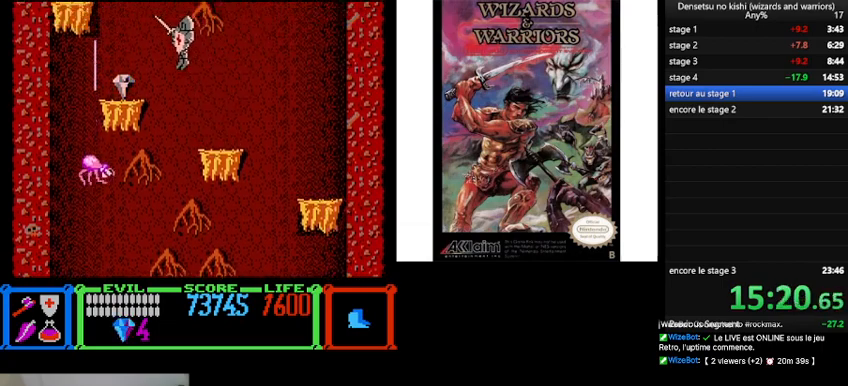
{"buttons": [], "events": [[300, "DPAD_LEFT", "up"]]}
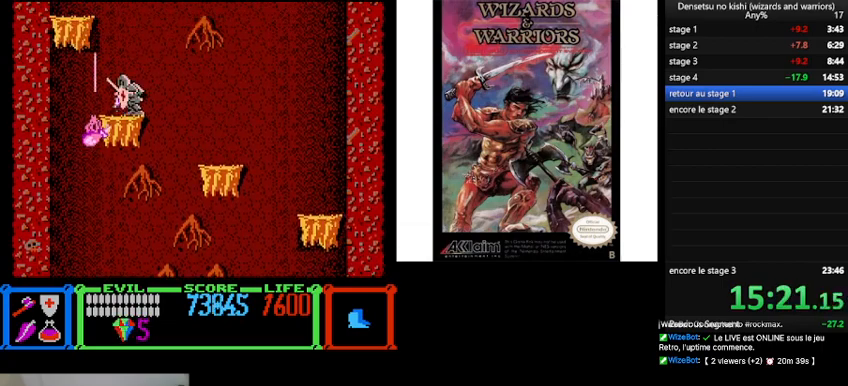
{"buttons": ["B", "DPAD_LEFT"], "events": [[67, "B", "down"], [67, "DPAD_LEFT", "down"]]}
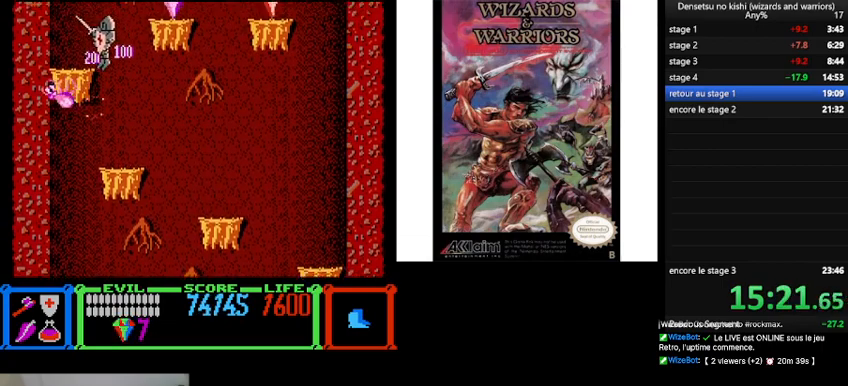
{"buttons": ["DPAD_RIGHT"], "events": [[67, "B", "up"], [133, "DPAD_LEFT", "up"], [267, "DPAD_RIGHT", "down"]]}